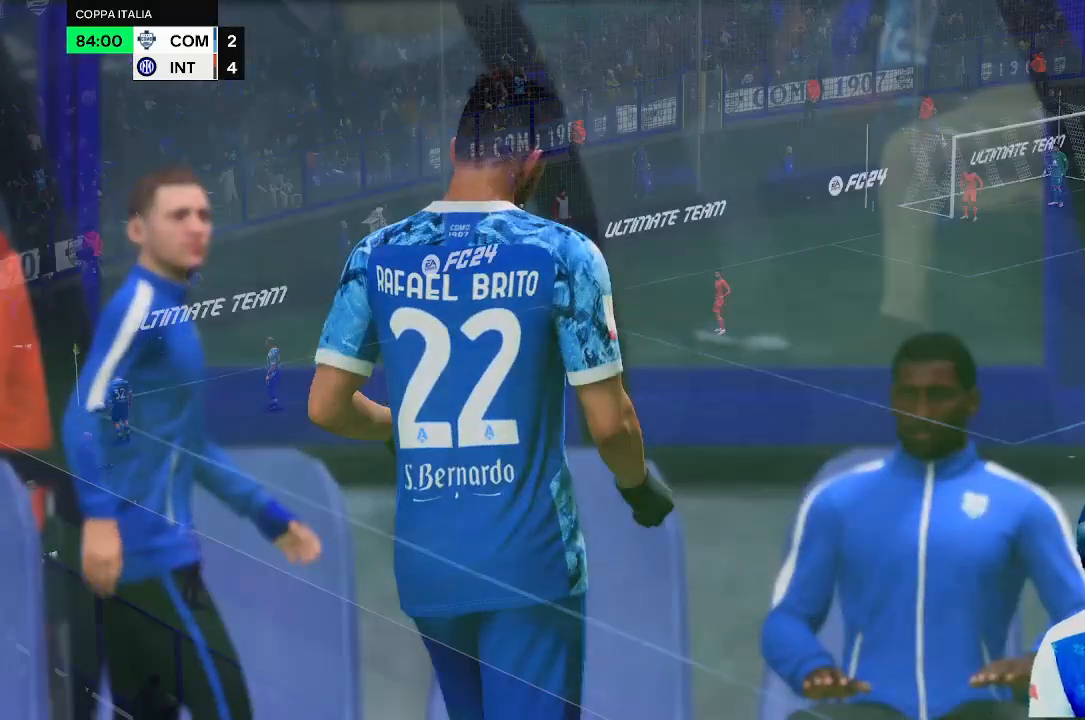
Gameplay with a controller (Xbox layout); each line is a JSON object with the inputs held at the frame after it (dt_ms = milliseconds from this image to that frame). "events" lists button and stick changes between this image and that frame as [ms after this image, input, new state], when the widget could be followed in between. Not read: L3 R3.
{"dt_ms": 500, "buttons": [], "left_stick": "center", "right_stick": "center", "events": []}
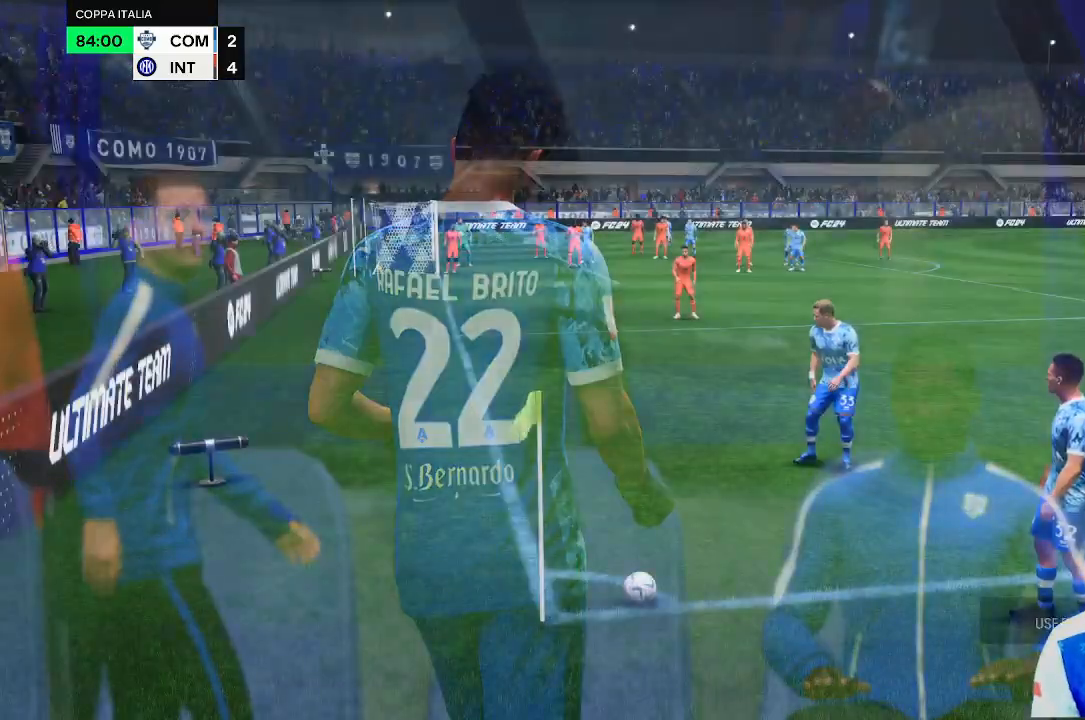
{"dt_ms": 1000, "buttons": [], "left_stick": "center", "right_stick": "center"}
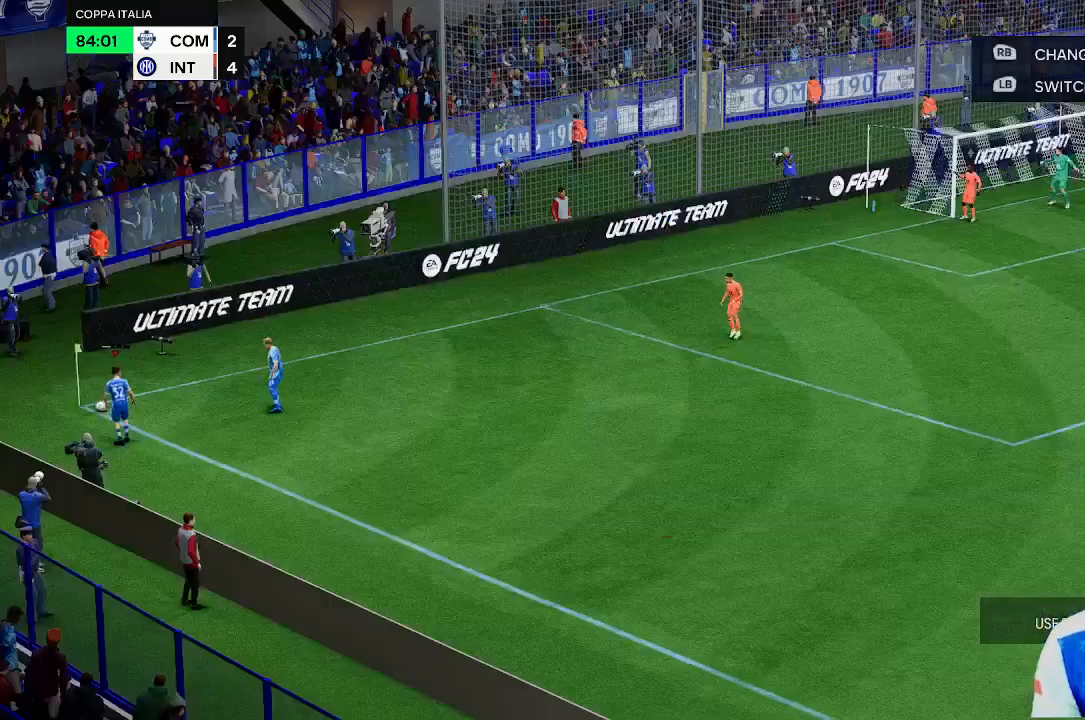
{"dt_ms": 500, "buttons": [], "left_stick": "center", "right_stick": "center", "events": []}
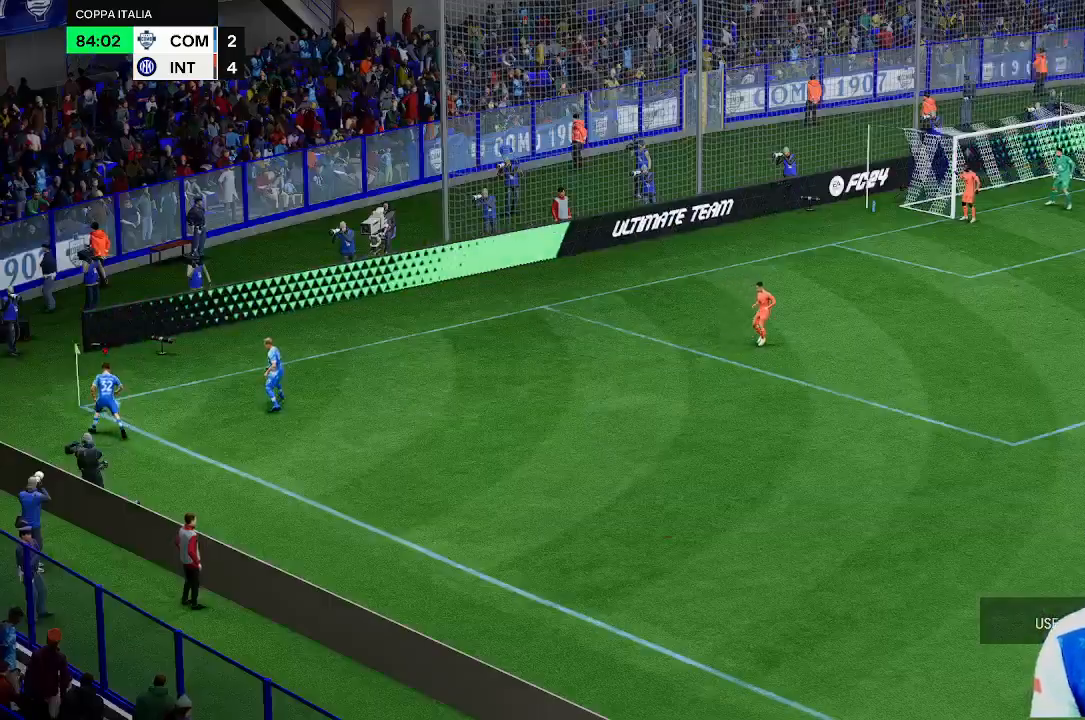
{"dt_ms": 1000, "buttons": [], "left_stick": "up", "right_stick": "center"}
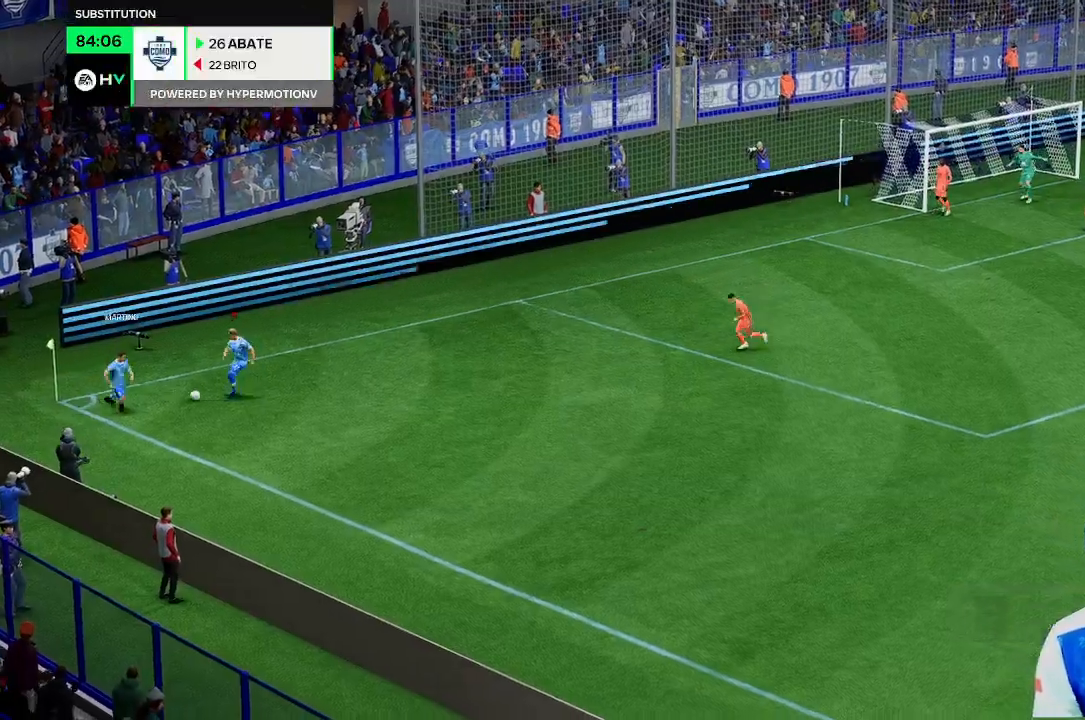
{"dt_ms": 500, "buttons": [], "left_stick": "center", "right_stick": "center", "events": [[367, "left_stick", "center"]]}
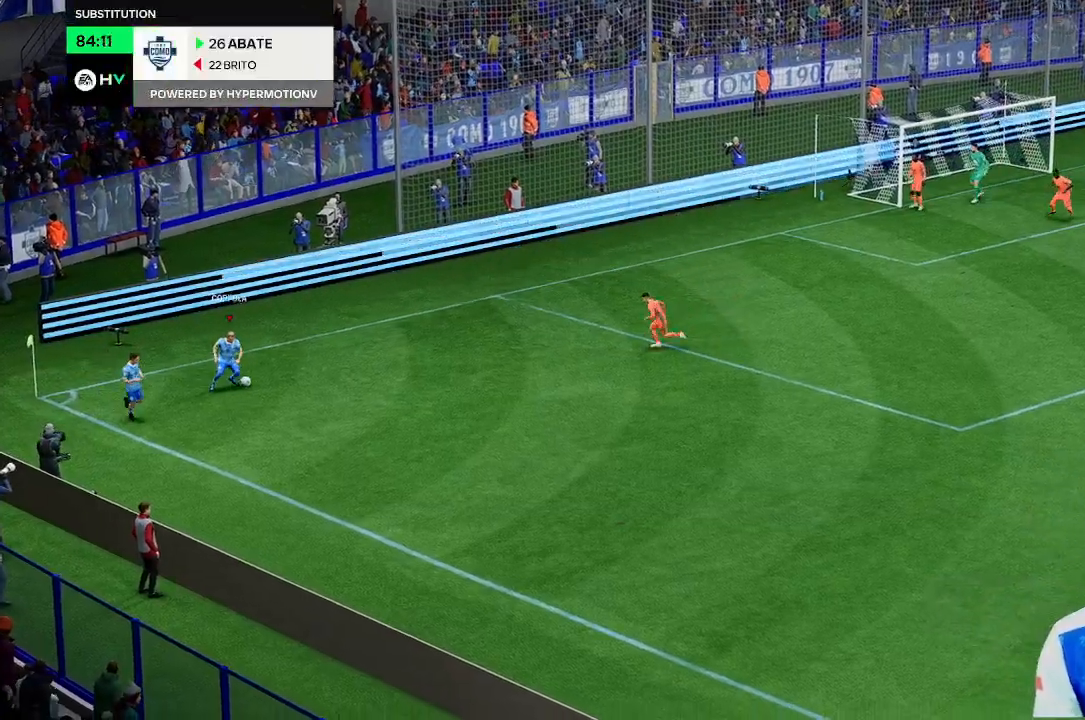
{"dt_ms": 500, "buttons": [], "left_stick": "center", "right_stick": "center", "events": []}
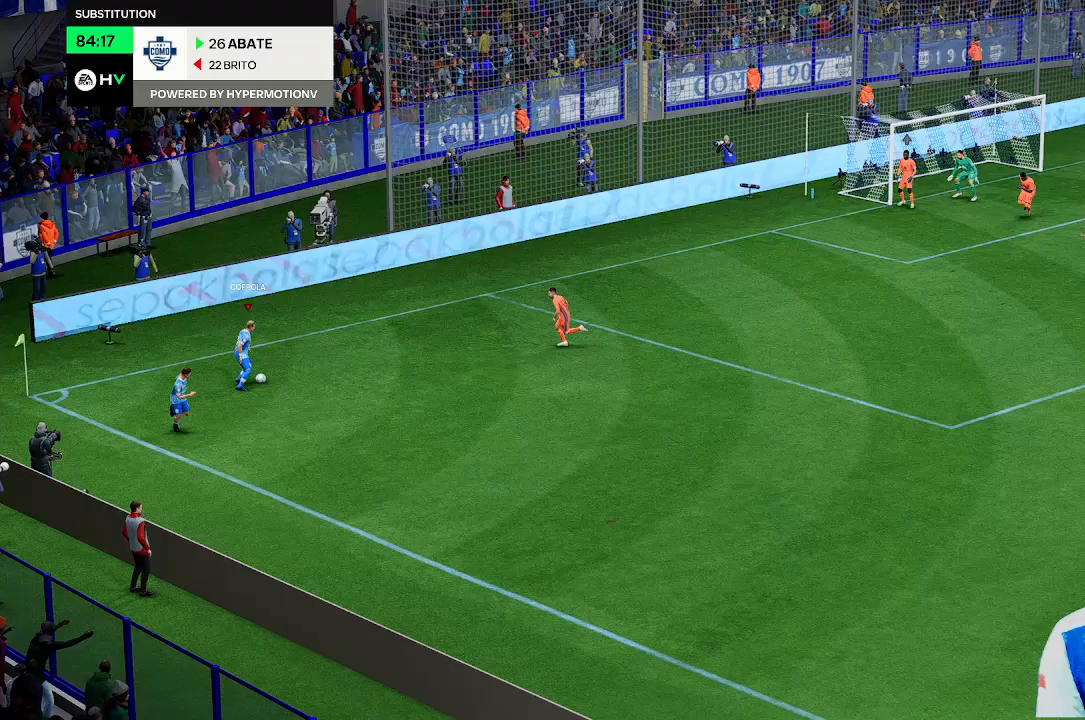
{"dt_ms": 500, "buttons": [], "left_stick": "down-left", "right_stick": "center", "events": [[167, "left_stick", "down"], [233, "left_stick", "down-left"]]}
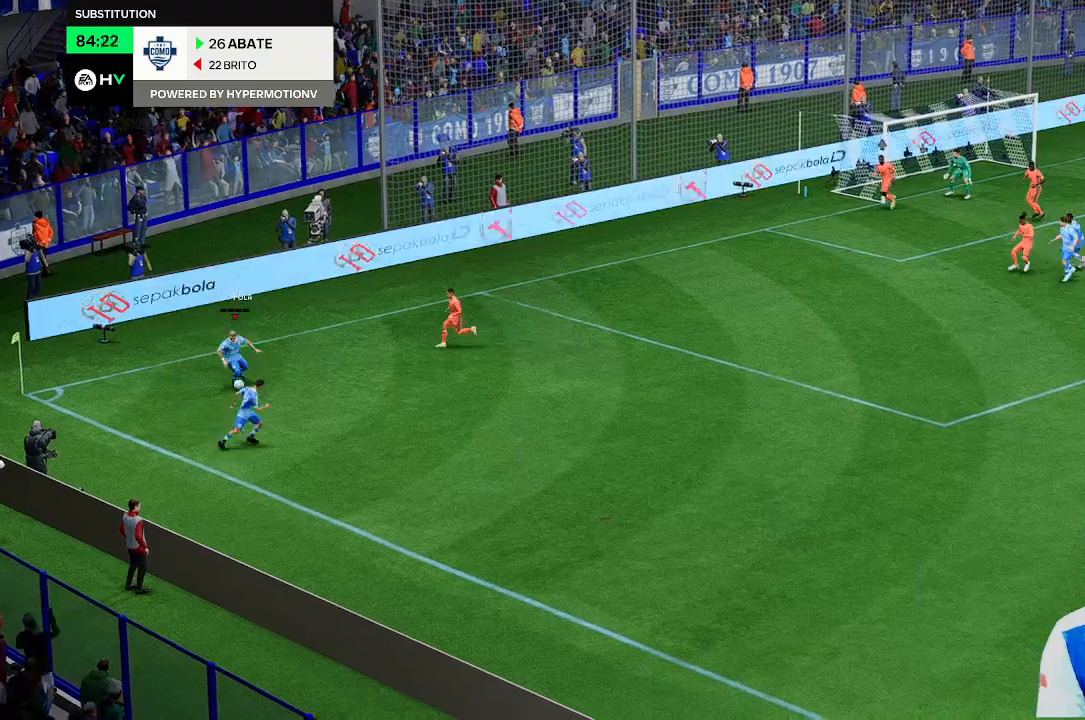
{"dt_ms": 500, "buttons": [], "left_stick": "center", "right_stick": "center", "events": [[100, "left_stick", "center"]]}
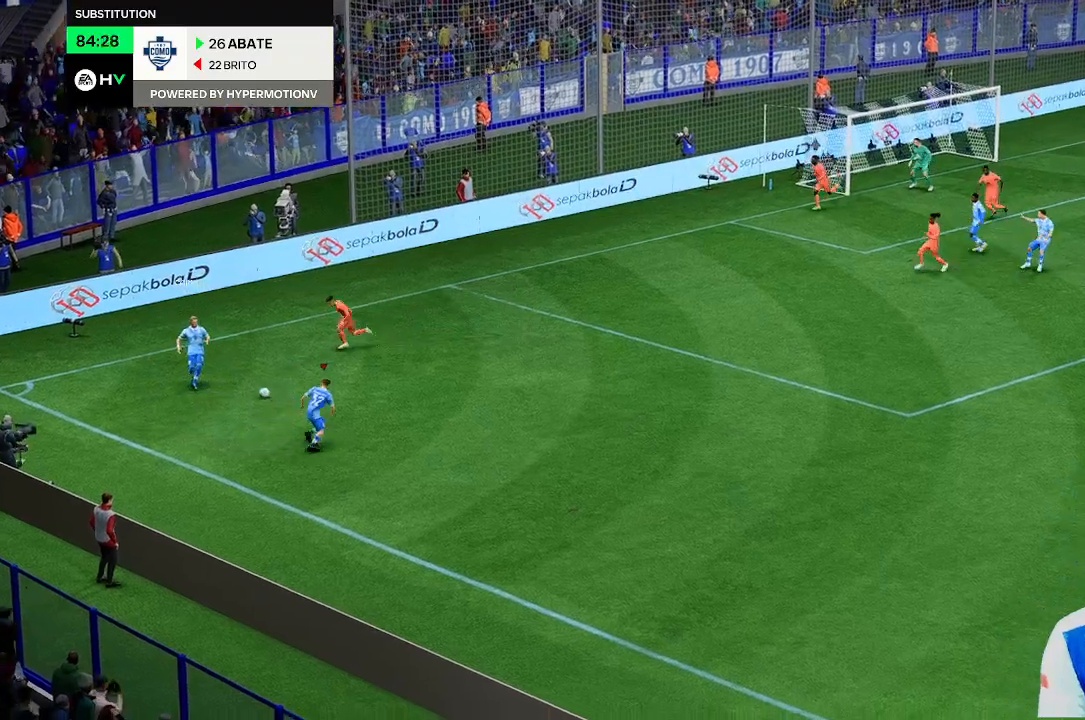
{"dt_ms": 500, "buttons": [], "left_stick": "up", "right_stick": "center", "events": [[233, "left_stick", "right"], [500, "left_stick", "up"]]}
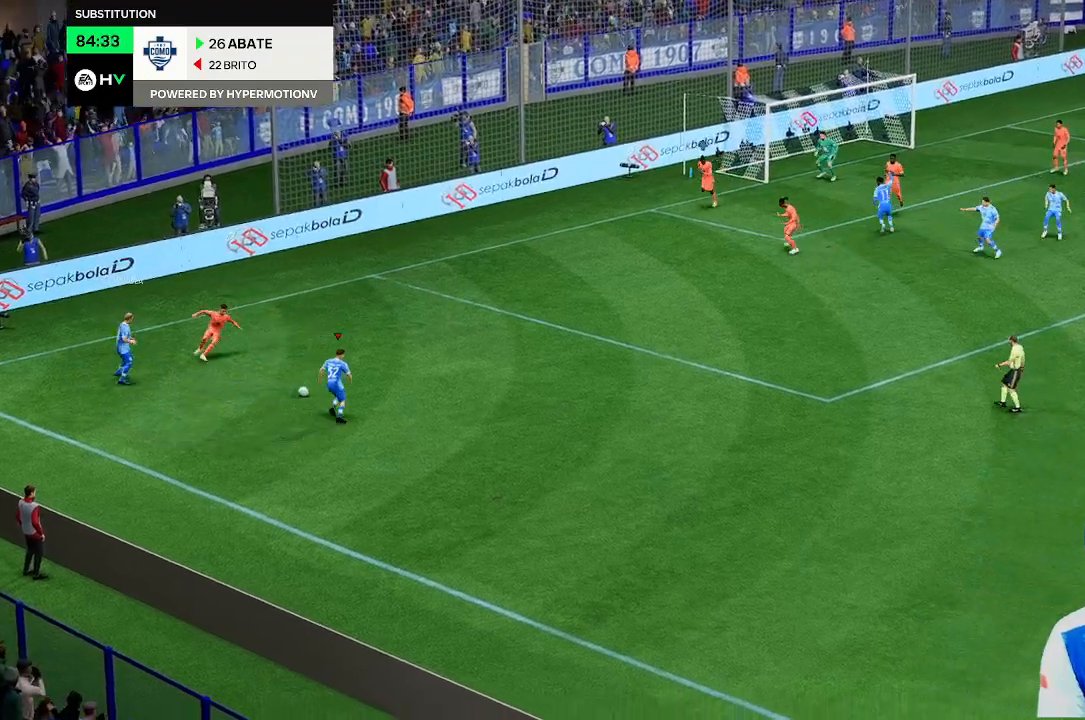
{"dt_ms": 500, "buttons": [], "left_stick": "up", "right_stick": "center", "events": []}
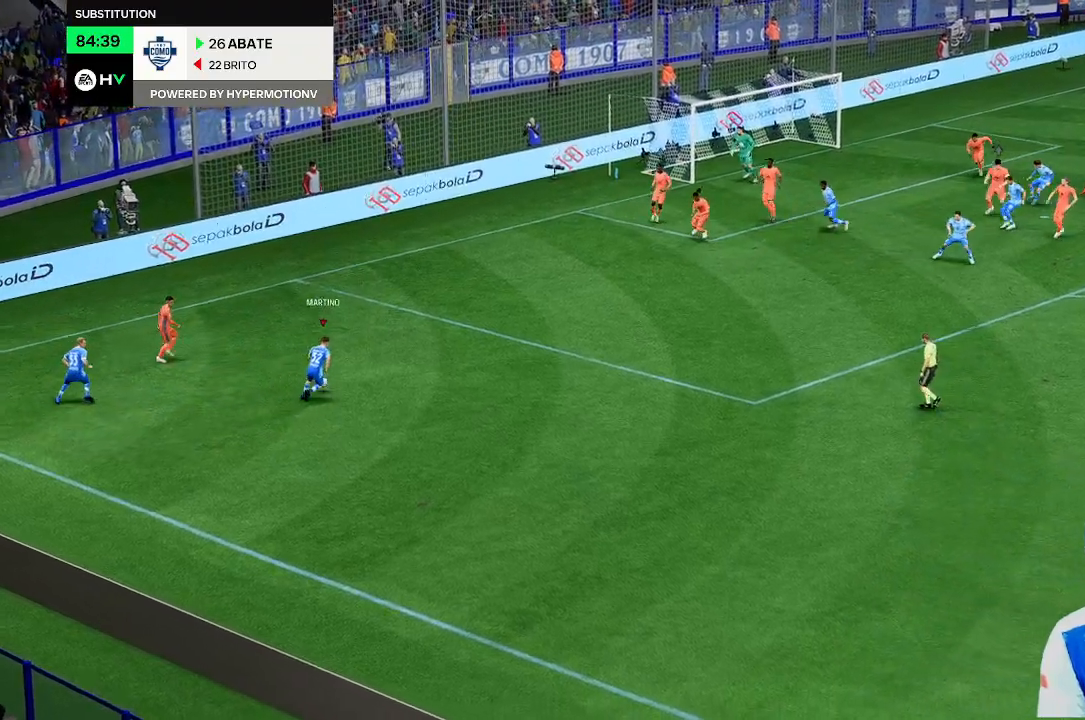
{"dt_ms": 500, "buttons": [], "left_stick": "up", "right_stick": "center", "events": []}
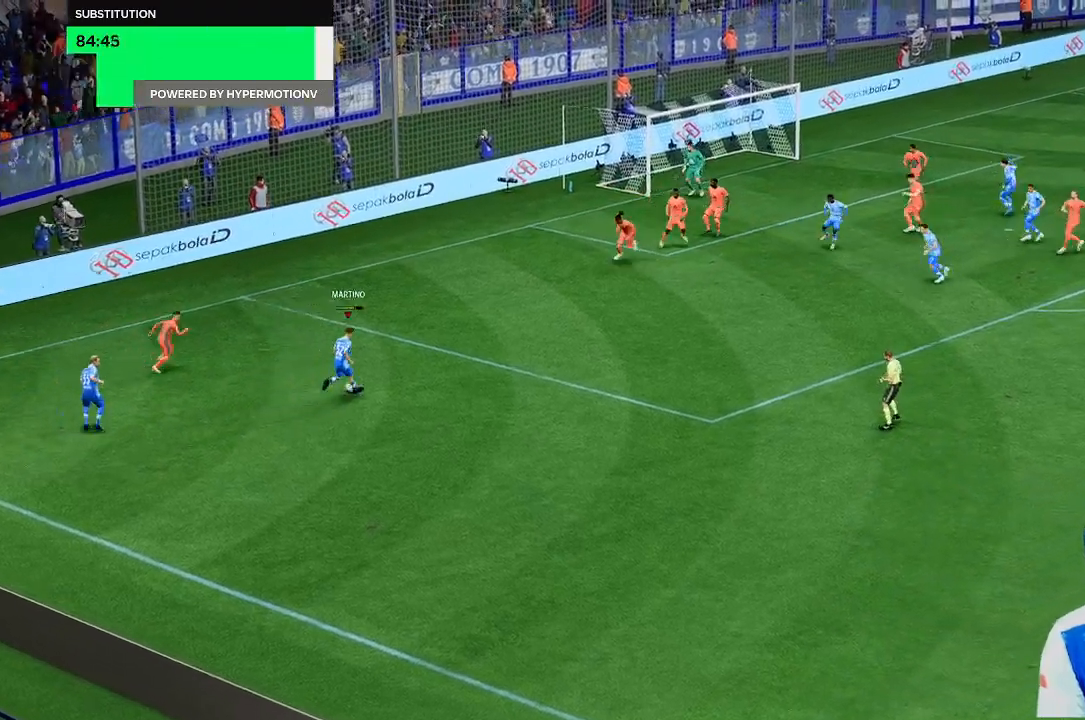
{"dt_ms": 500, "buttons": [], "left_stick": "up", "right_stick": "center", "events": []}
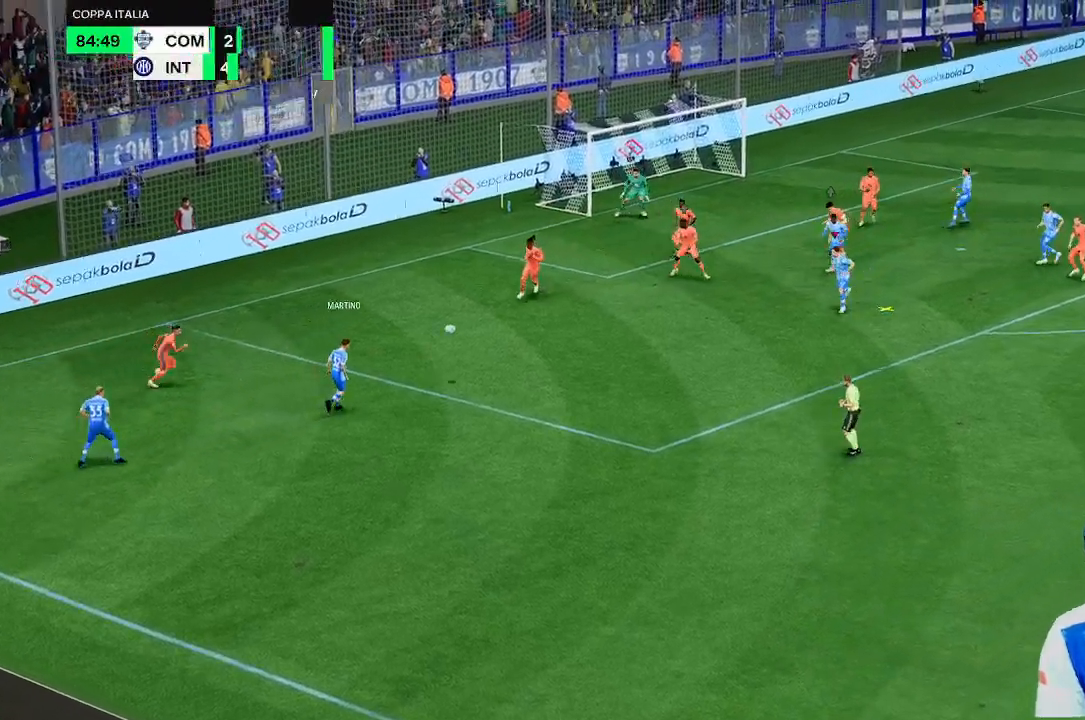
{"dt_ms": 500, "buttons": [], "left_stick": "up", "right_stick": "center", "events": []}
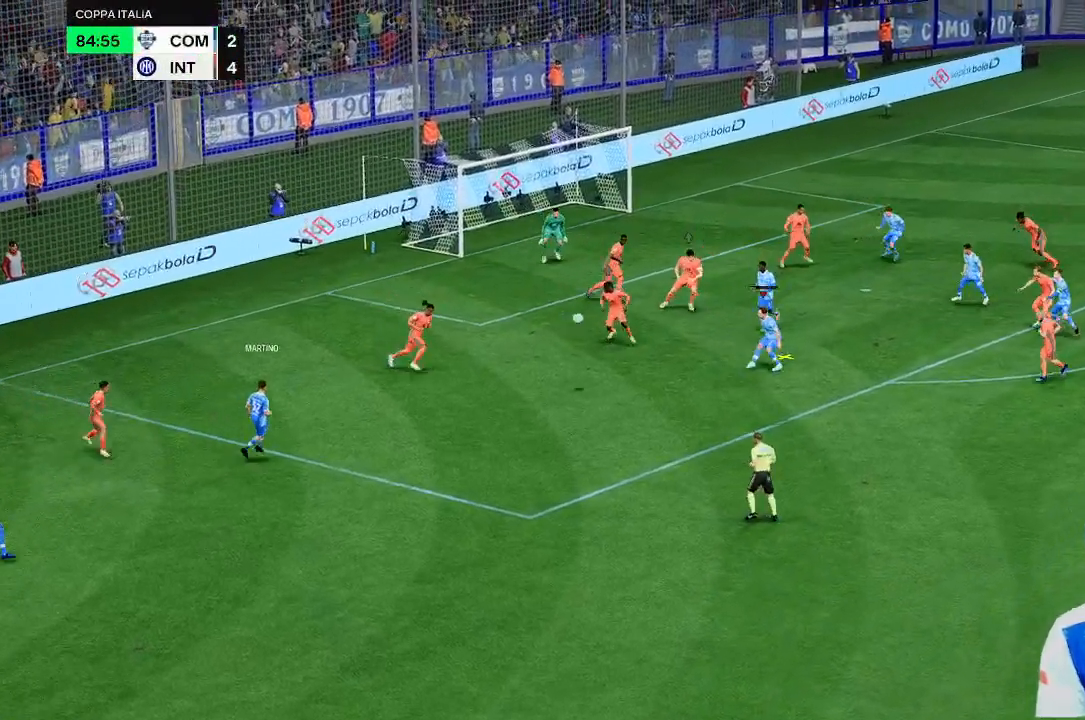
{"dt_ms": 500, "buttons": [], "left_stick": "up-left", "right_stick": "center", "events": [[133, "left_stick", "up-left"]]}
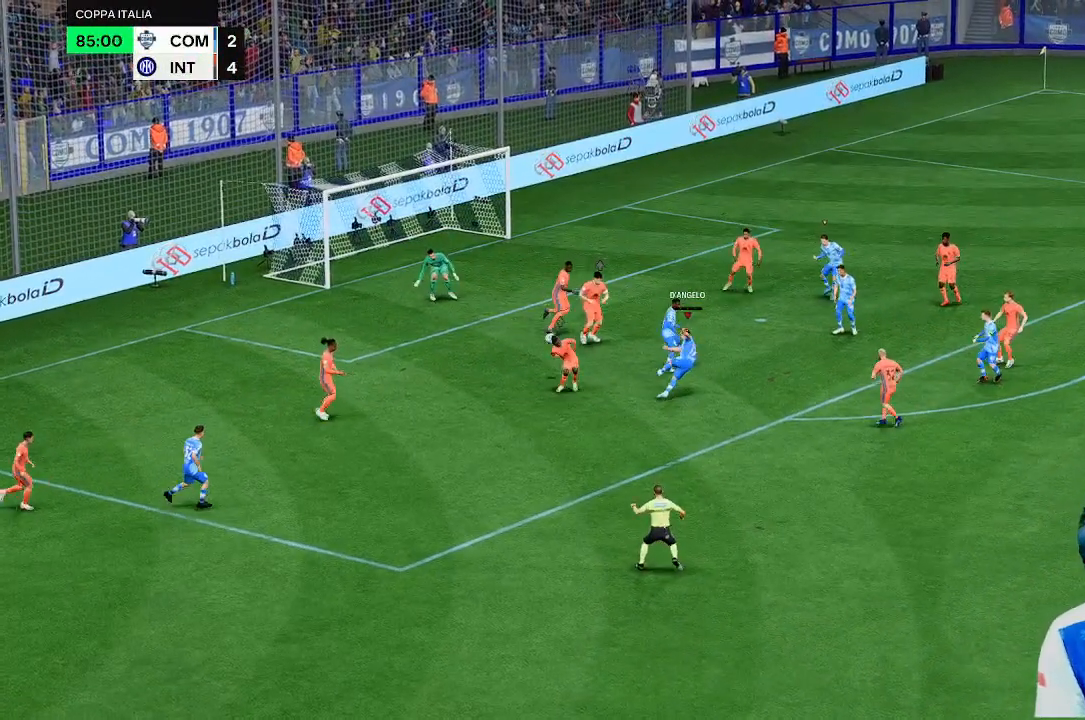
{"dt_ms": 500, "buttons": [], "left_stick": "up-left", "right_stick": "center", "events": []}
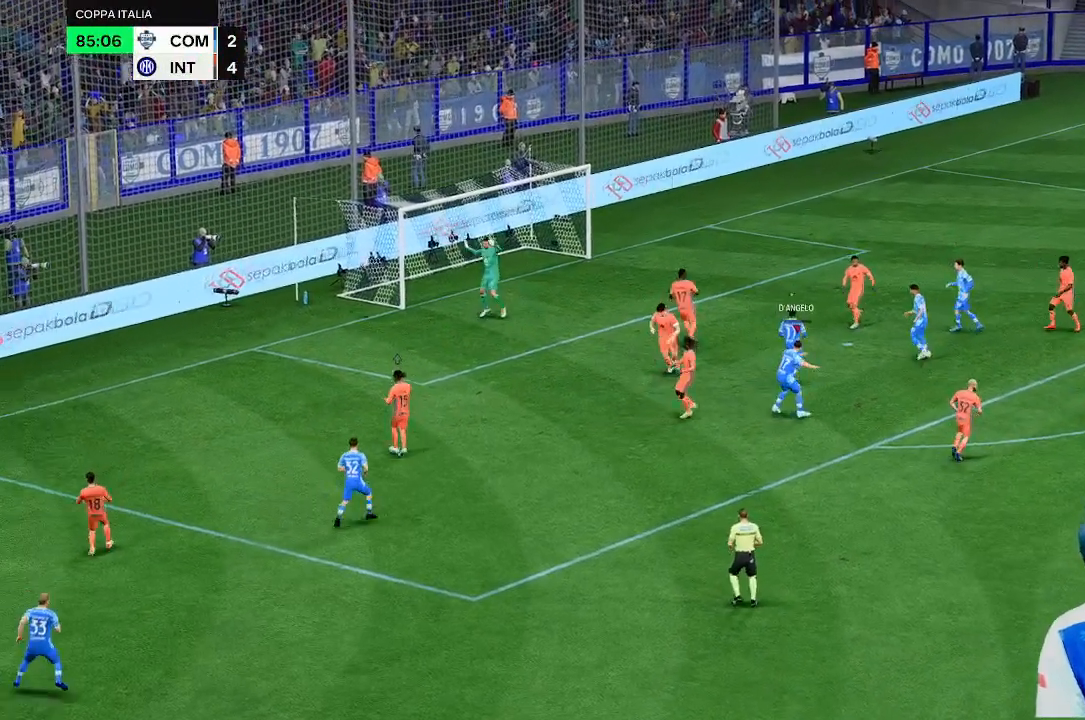
{"dt_ms": 500, "buttons": [], "left_stick": "up", "right_stick": "center", "events": [[400, "left_stick", "up"]]}
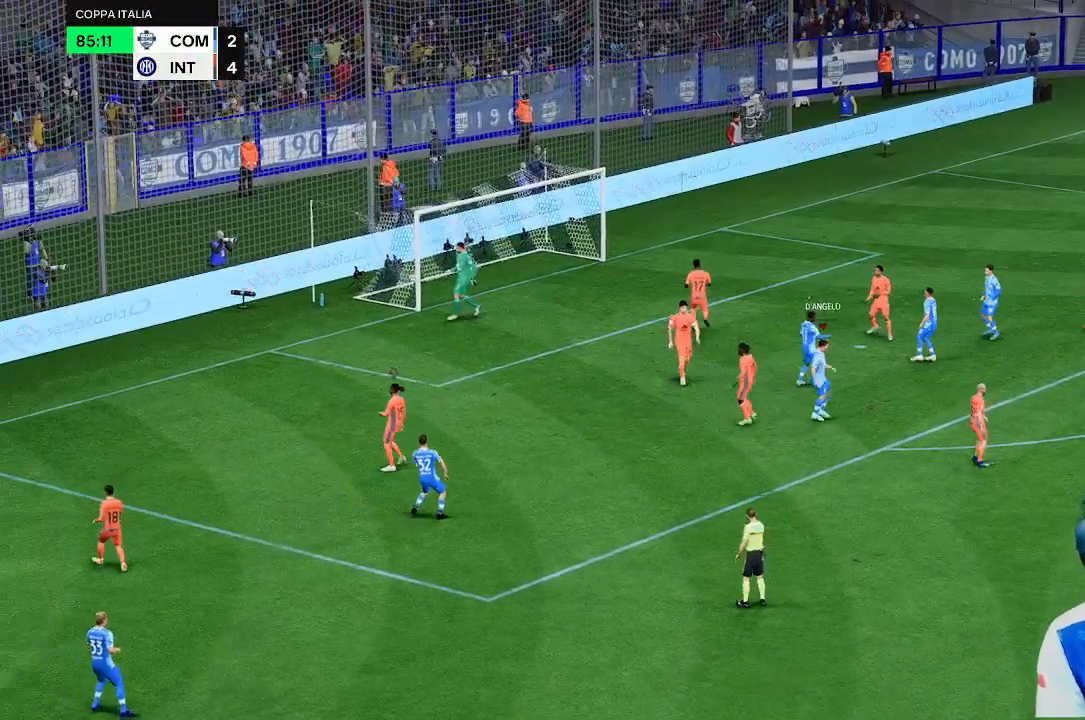
{"dt_ms": 500, "buttons": [], "left_stick": "center", "right_stick": "center", "events": [[167, "left_stick", "center"]]}
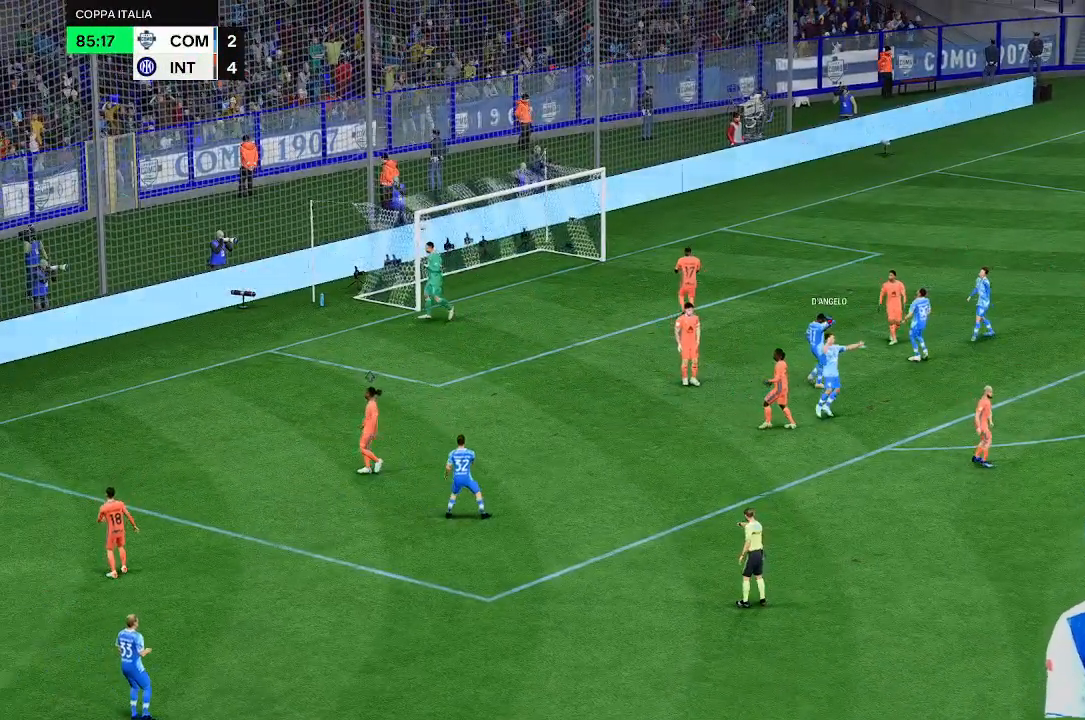
{"dt_ms": 500, "buttons": [], "left_stick": "center", "right_stick": "center", "events": []}